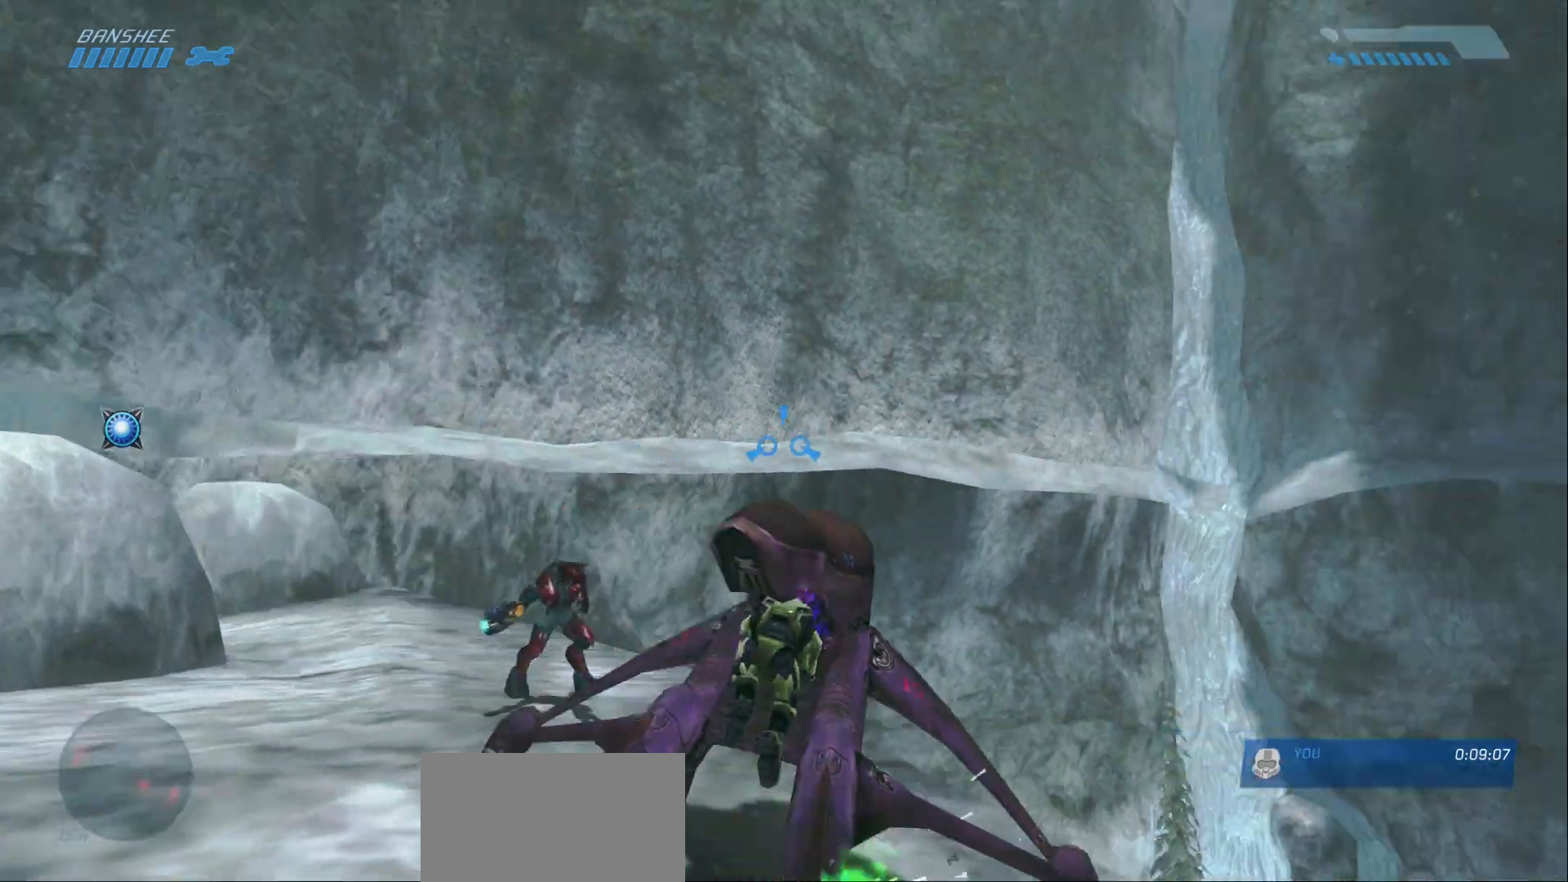
Gameplay with keyboard and mouse; each line is a JSON object with the keys and mouse buttons held at the frame after it. "events" lists presses ("down") and releases ("up") of "1", "2", "a", "alt", "c", "caps_lock", "ctrl", "d", "e", "escape", "f", "g", "q", "r", "s", "shift", "space", "tab", "v", "w", "x", "z", "mouse_left", "mouse_right", "mouse_mb4" and "mouse_mb5" between this image and that frame as [ms after this image, input, new state], when the widget could be followed in between. "mouse_left", "mouse_right", "mouse_mb4", "mouse_mb5" = the "left", "right", "mb4", "mb5" buttons of the "mouse" list. No other keys are recorded. Not read: mouse_move.
{"keys": ["w"], "mouse": [], "events": []}
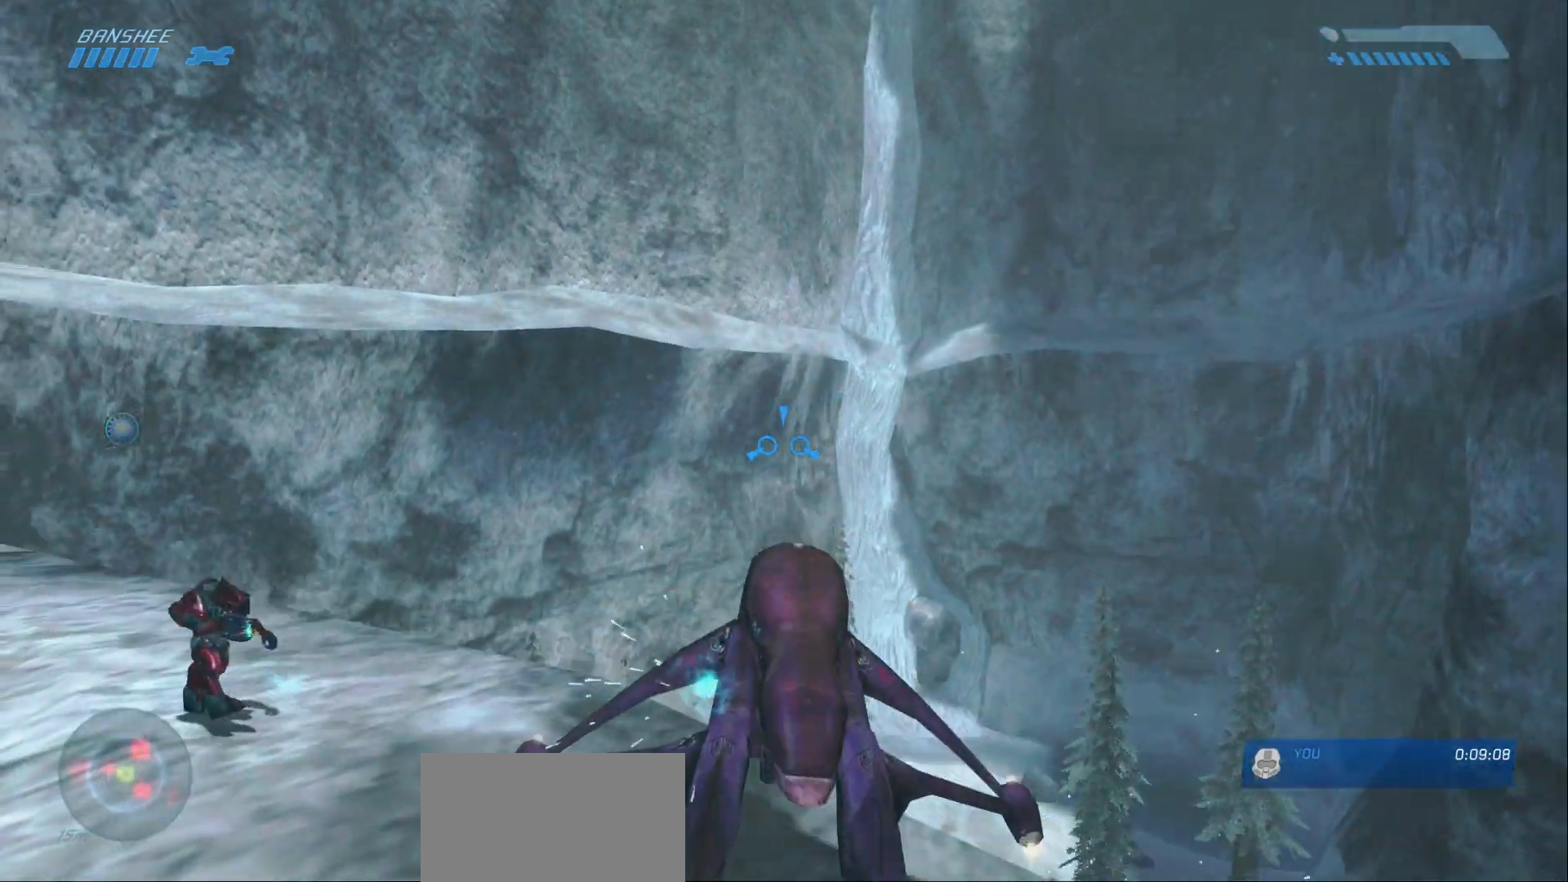
{"keys": ["w"], "mouse": [], "events": []}
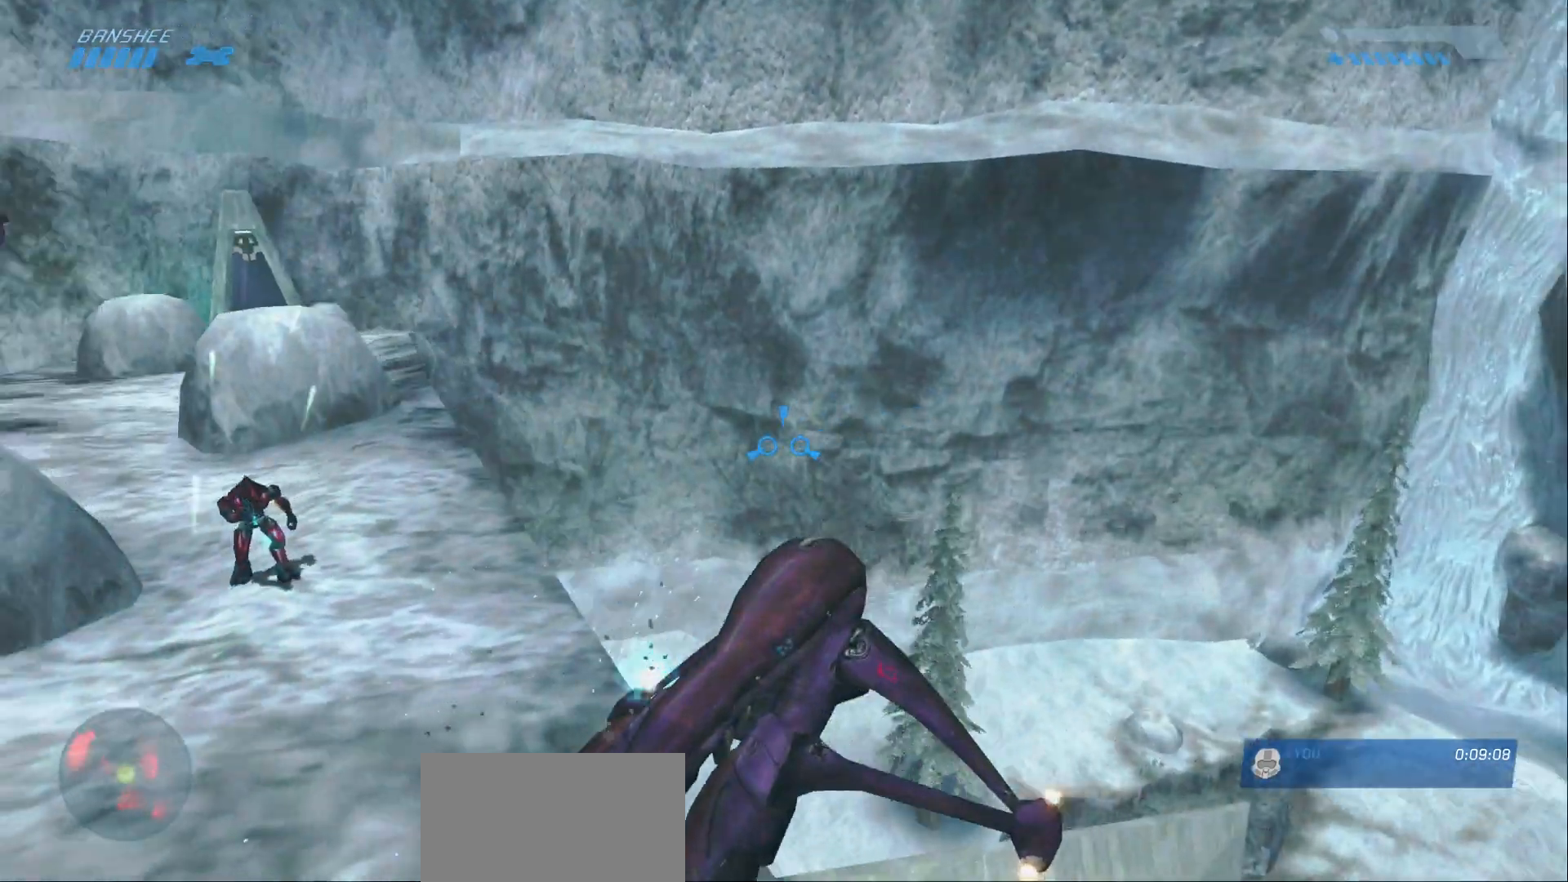
{"keys": ["w"], "mouse": [], "events": []}
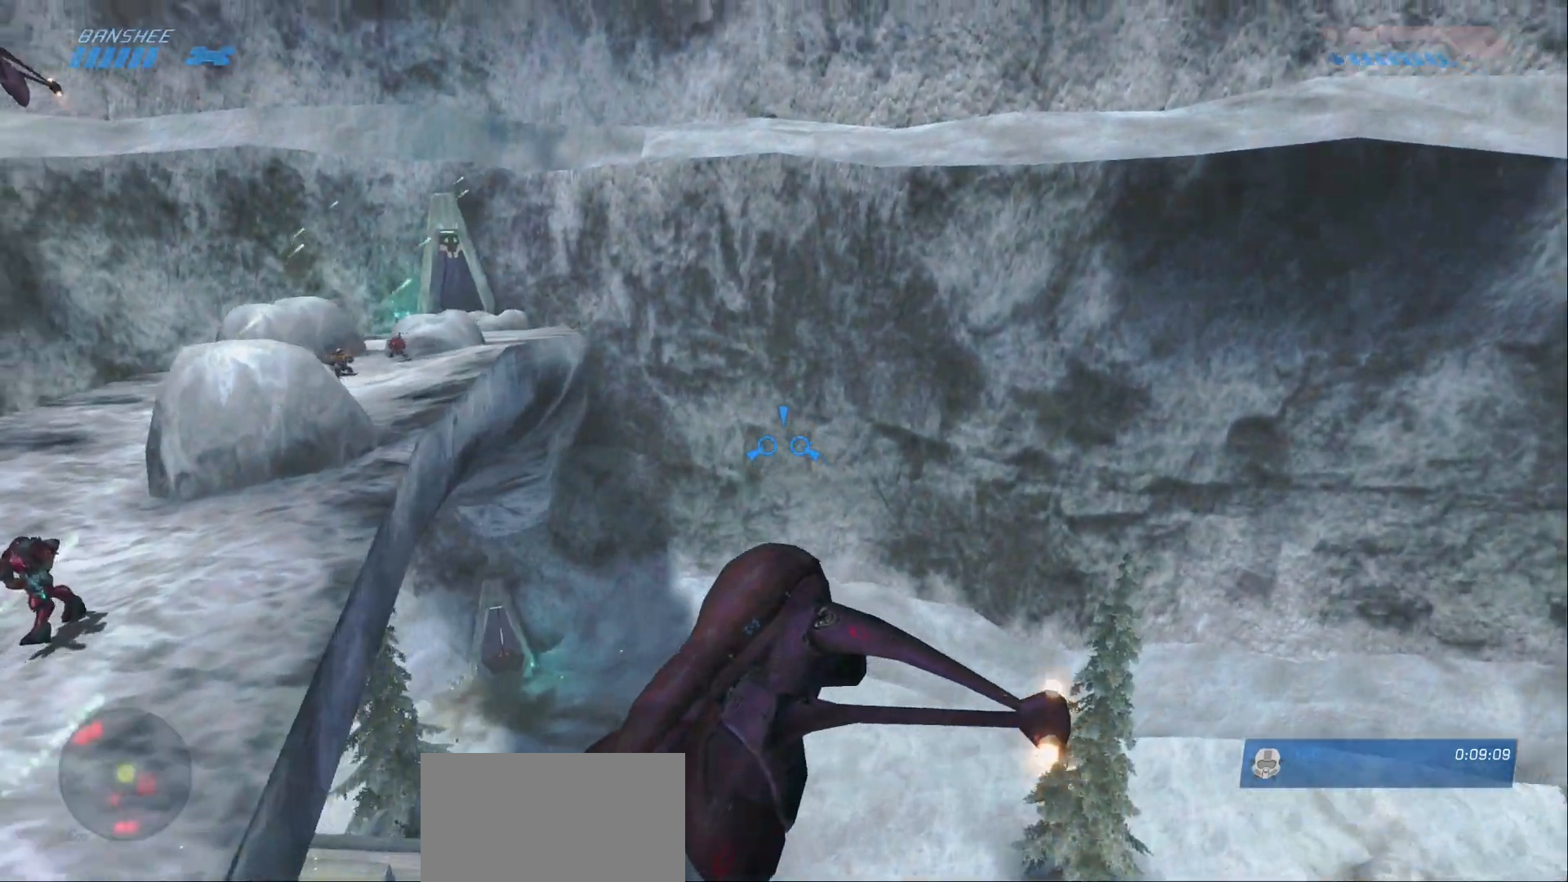
{"keys": ["w"], "mouse": [], "events": []}
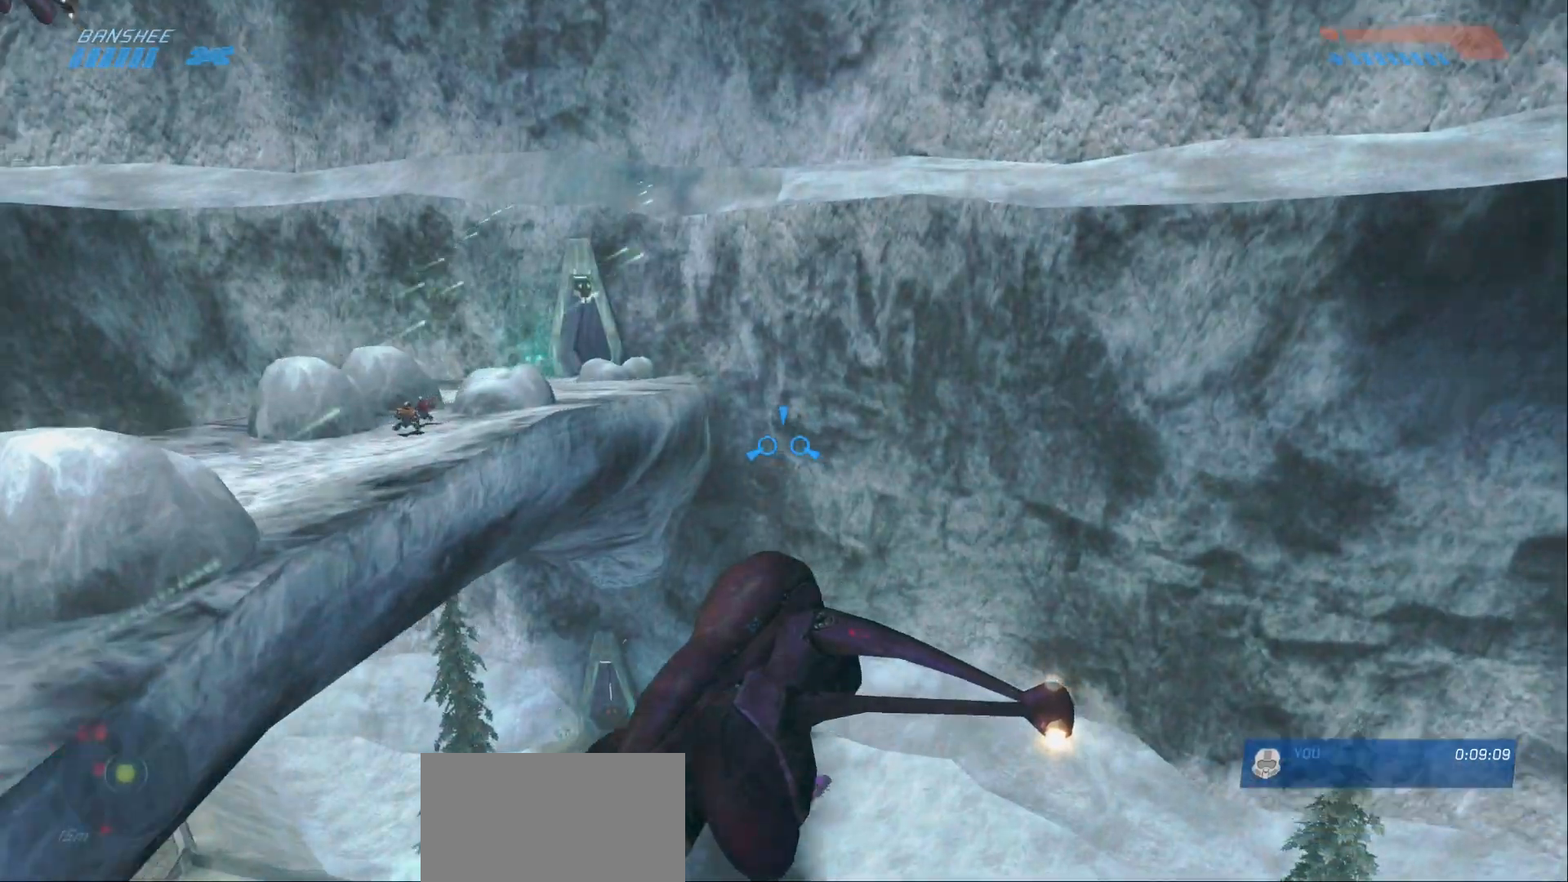
{"keys": ["w"], "mouse": [], "events": []}
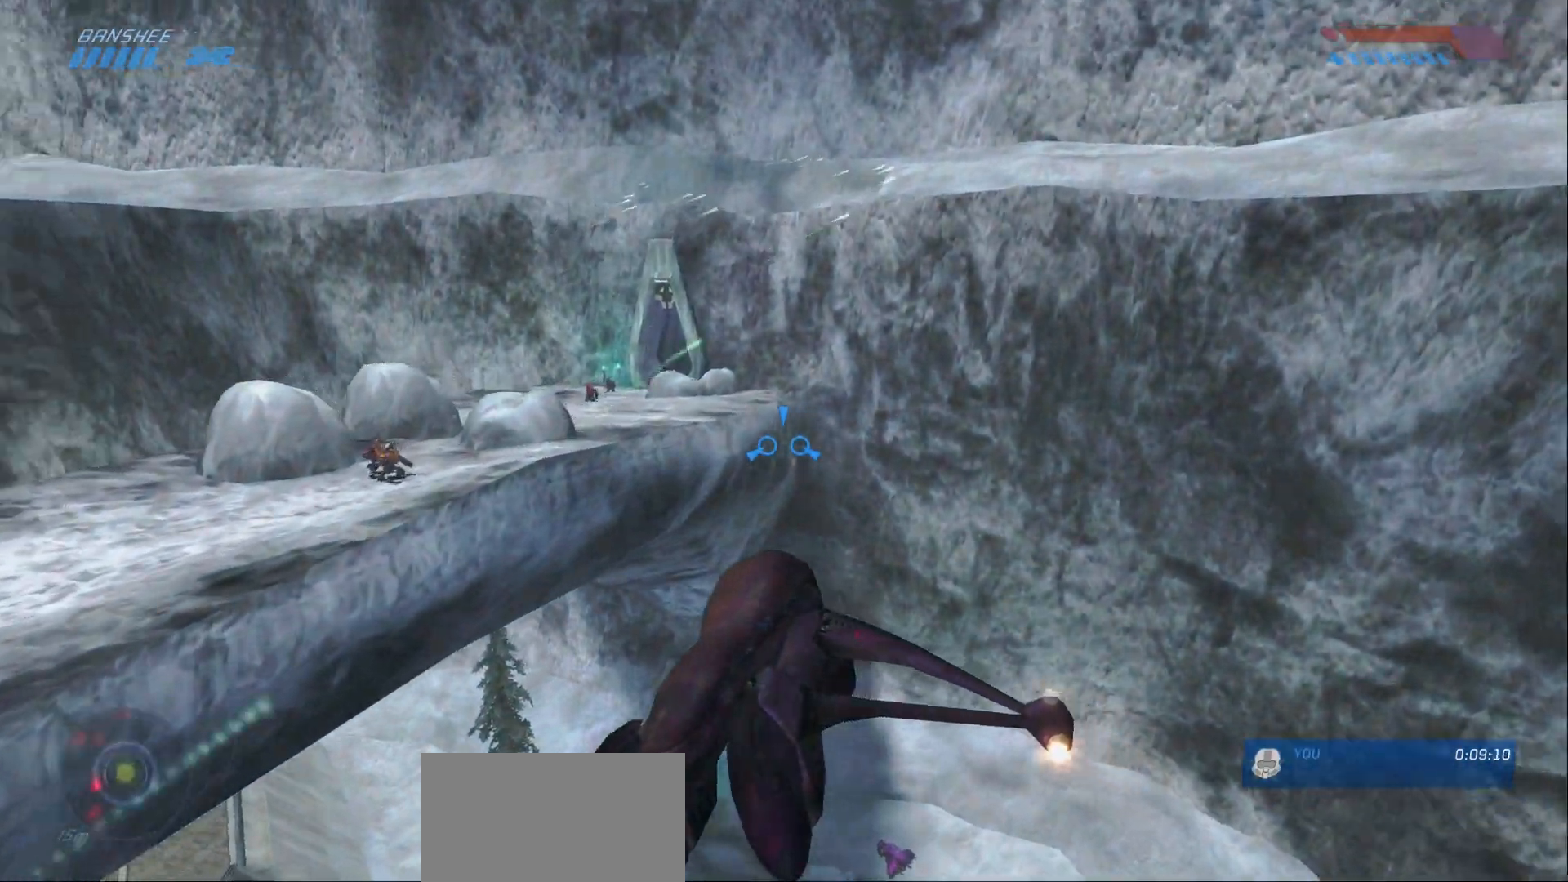
{"keys": ["w"], "mouse": [], "events": []}
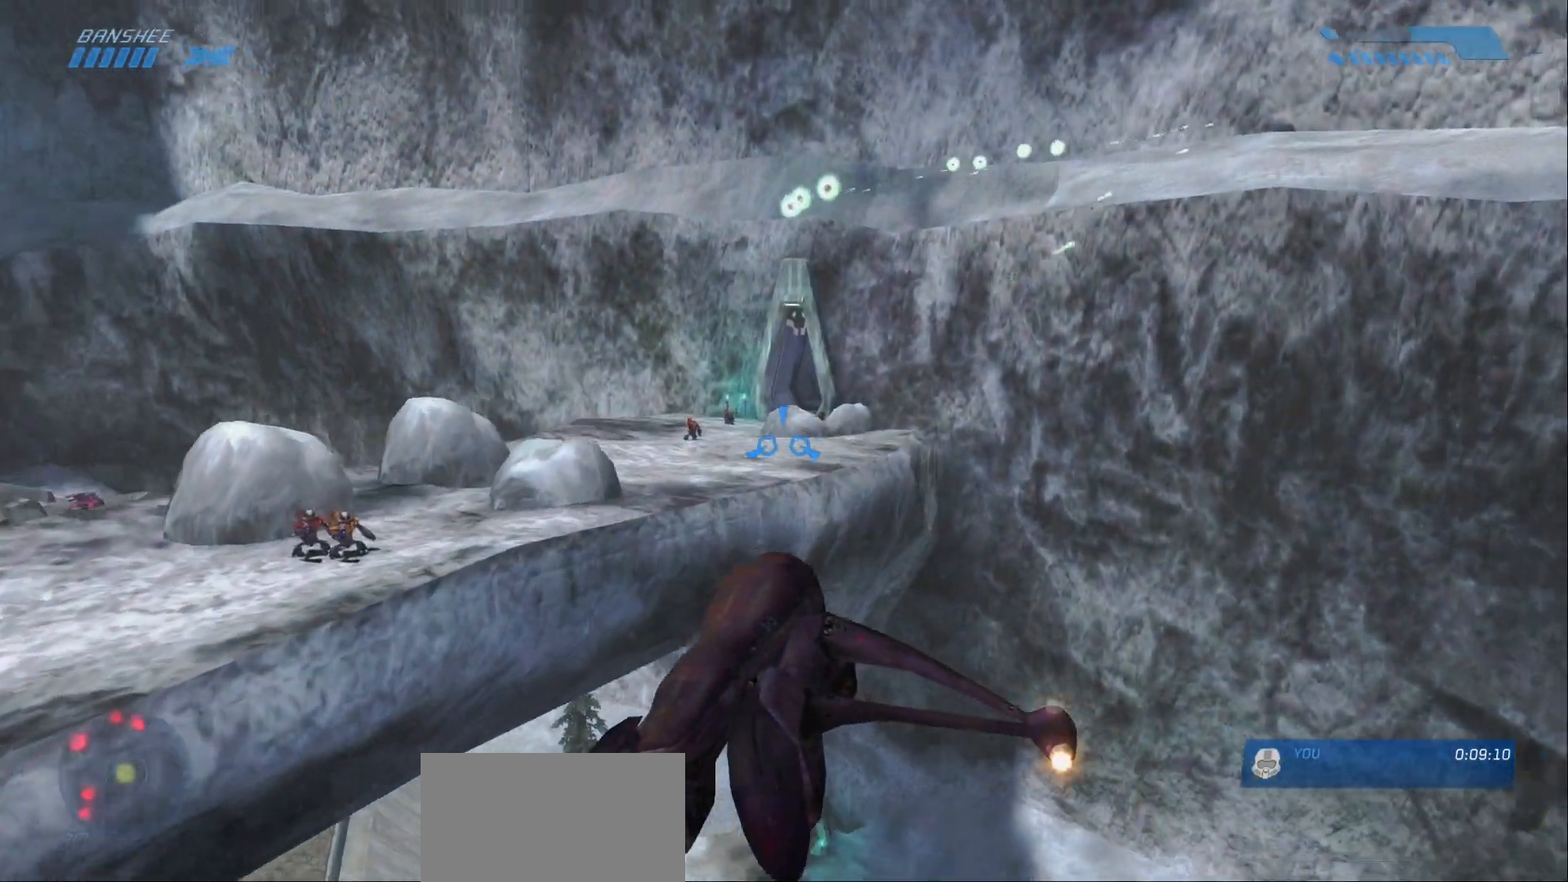
{"keys": ["w"], "mouse": [], "events": []}
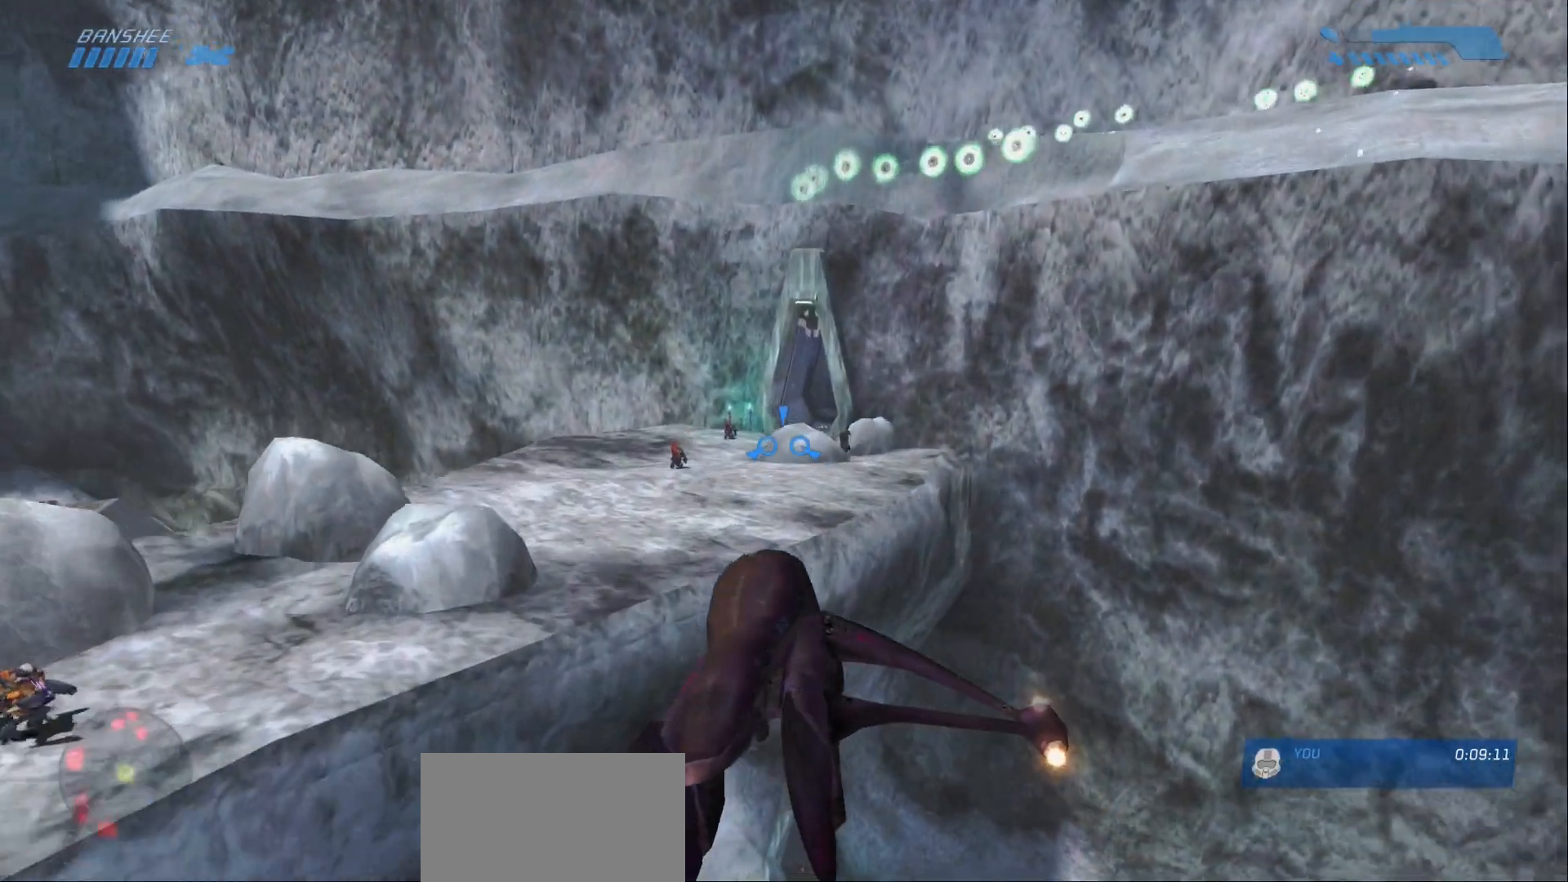
{"keys": ["w"], "mouse": [], "events": []}
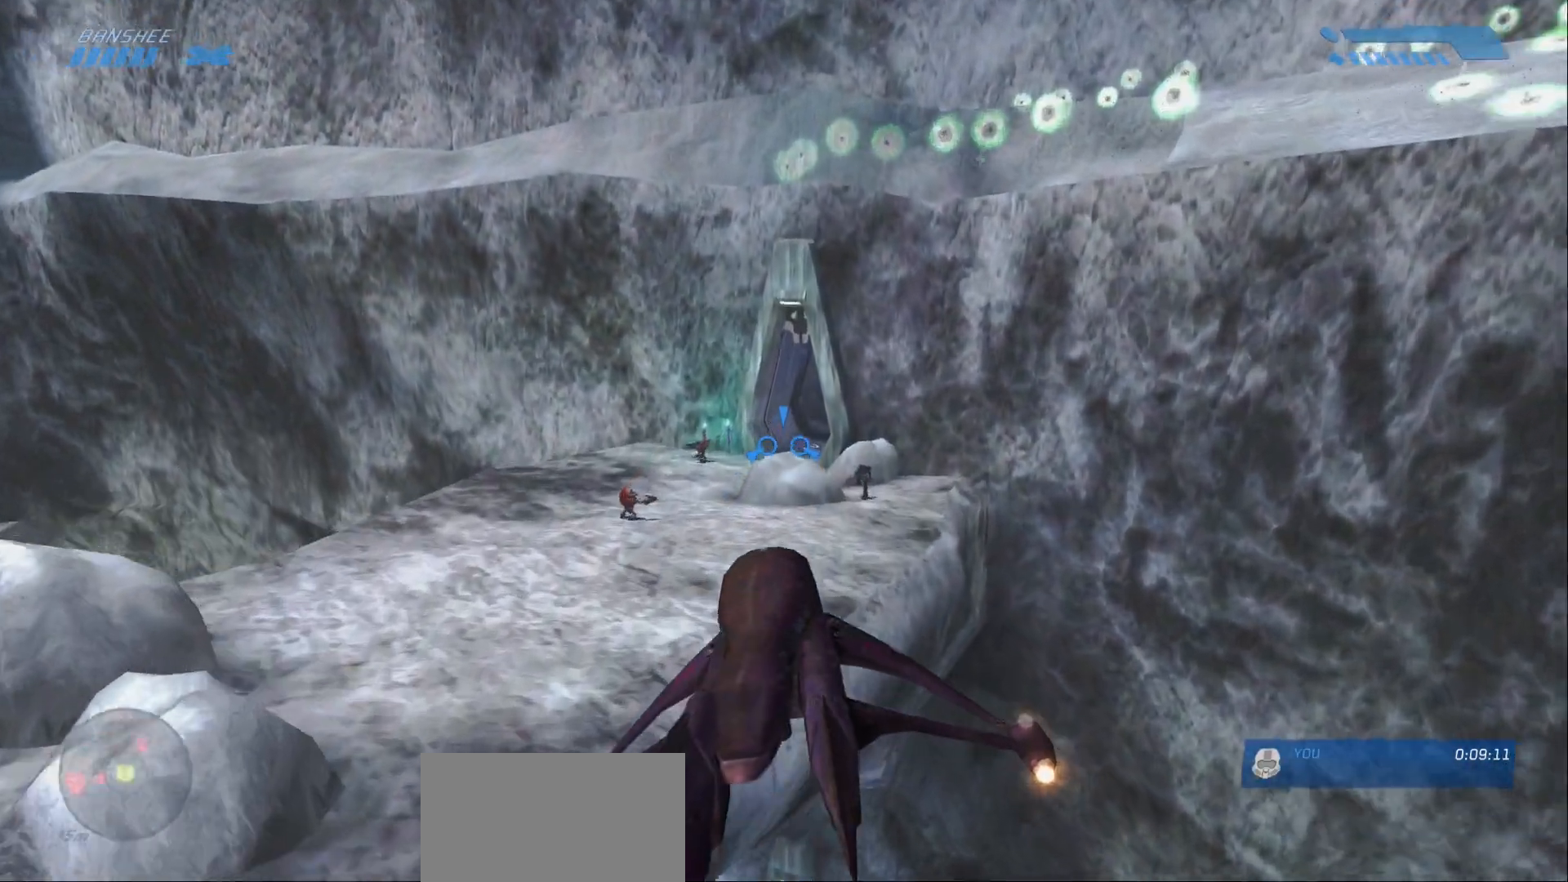
{"keys": ["e", "w"], "mouse": [], "events": [[417, "e", "down"]]}
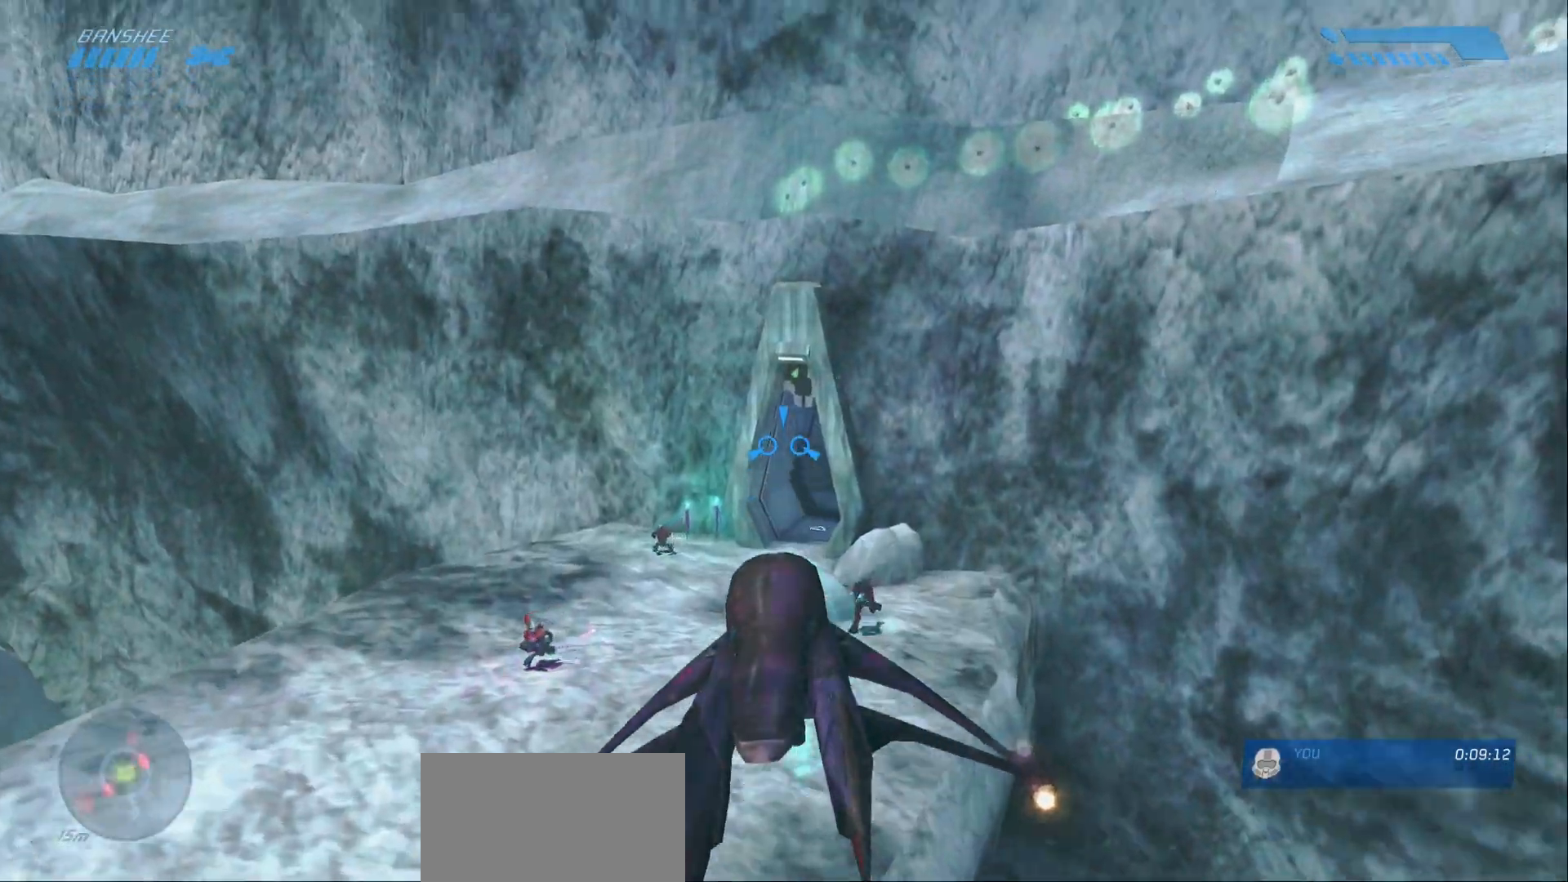
{"keys": ["w"], "mouse": [], "events": [[150, "e", "up"]]}
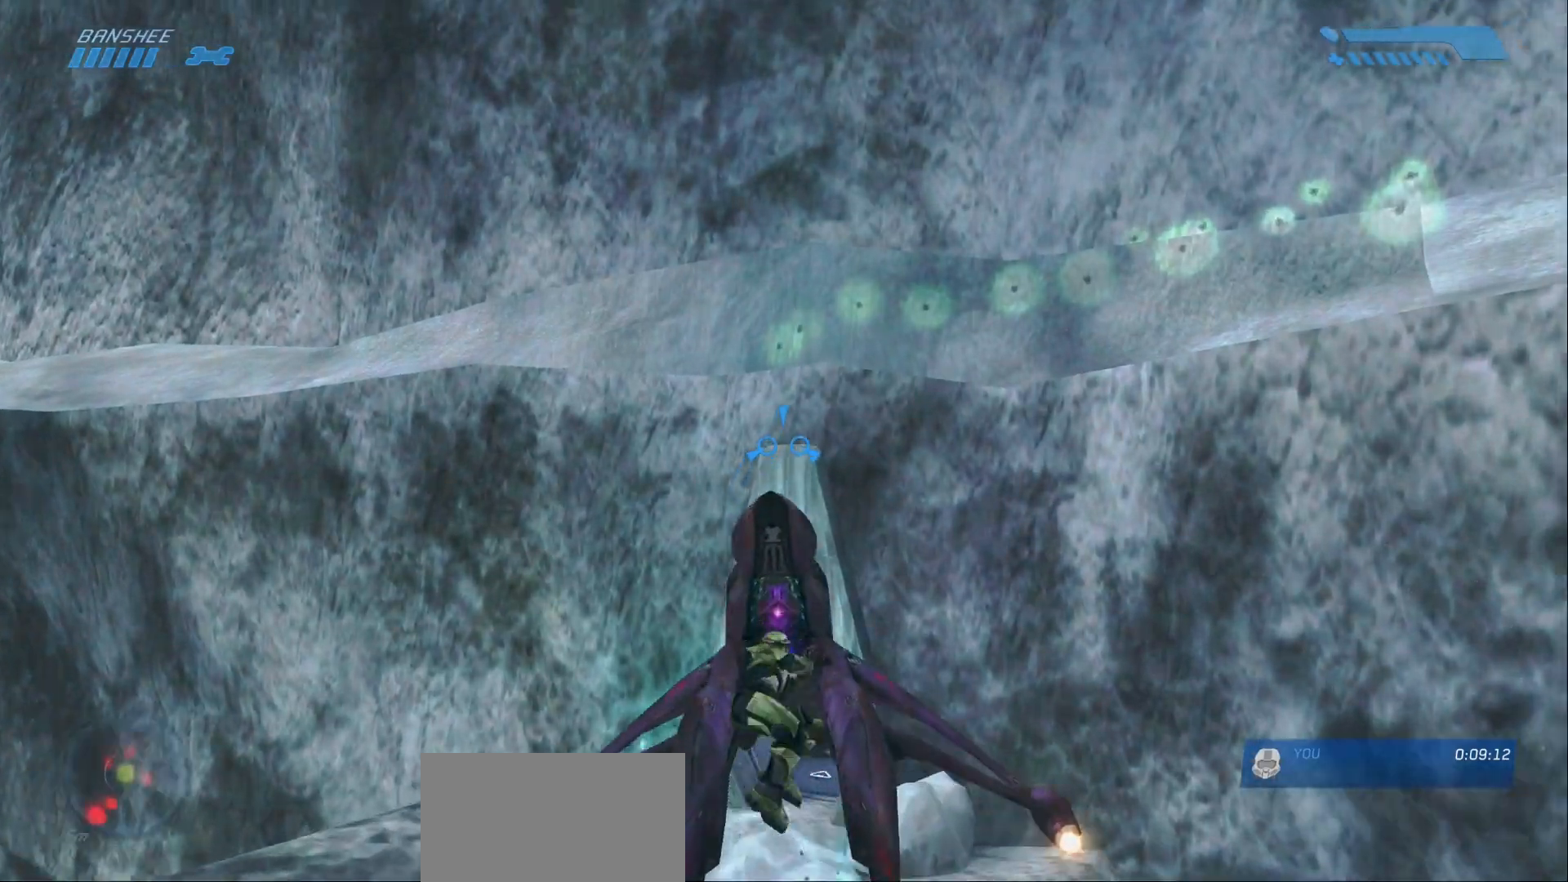
{"keys": ["w"], "mouse": [], "events": []}
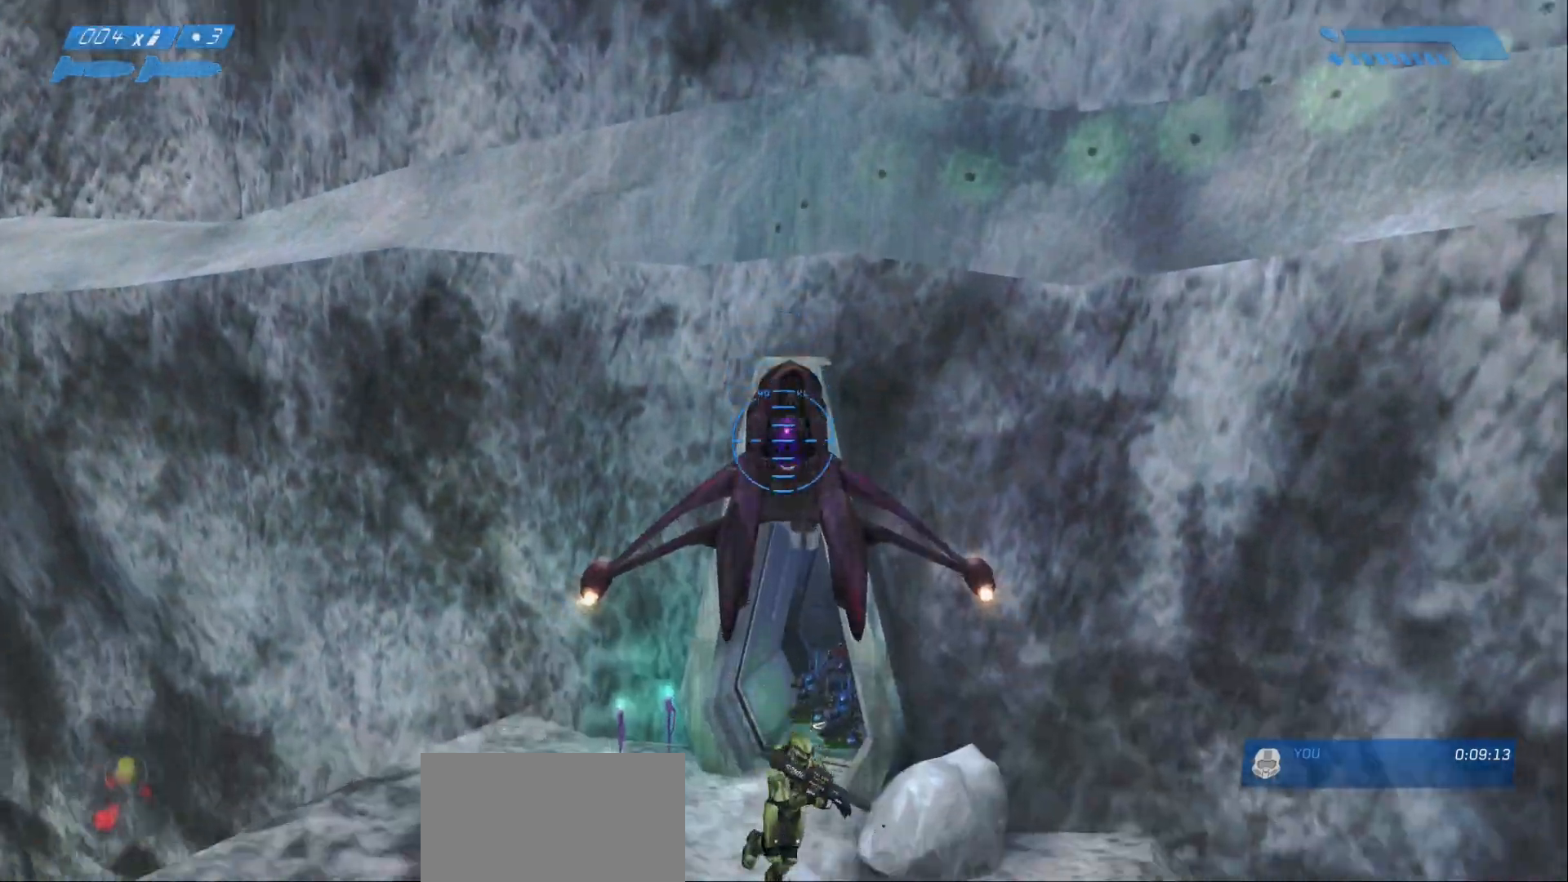
{"keys": ["w"], "mouse": [], "events": []}
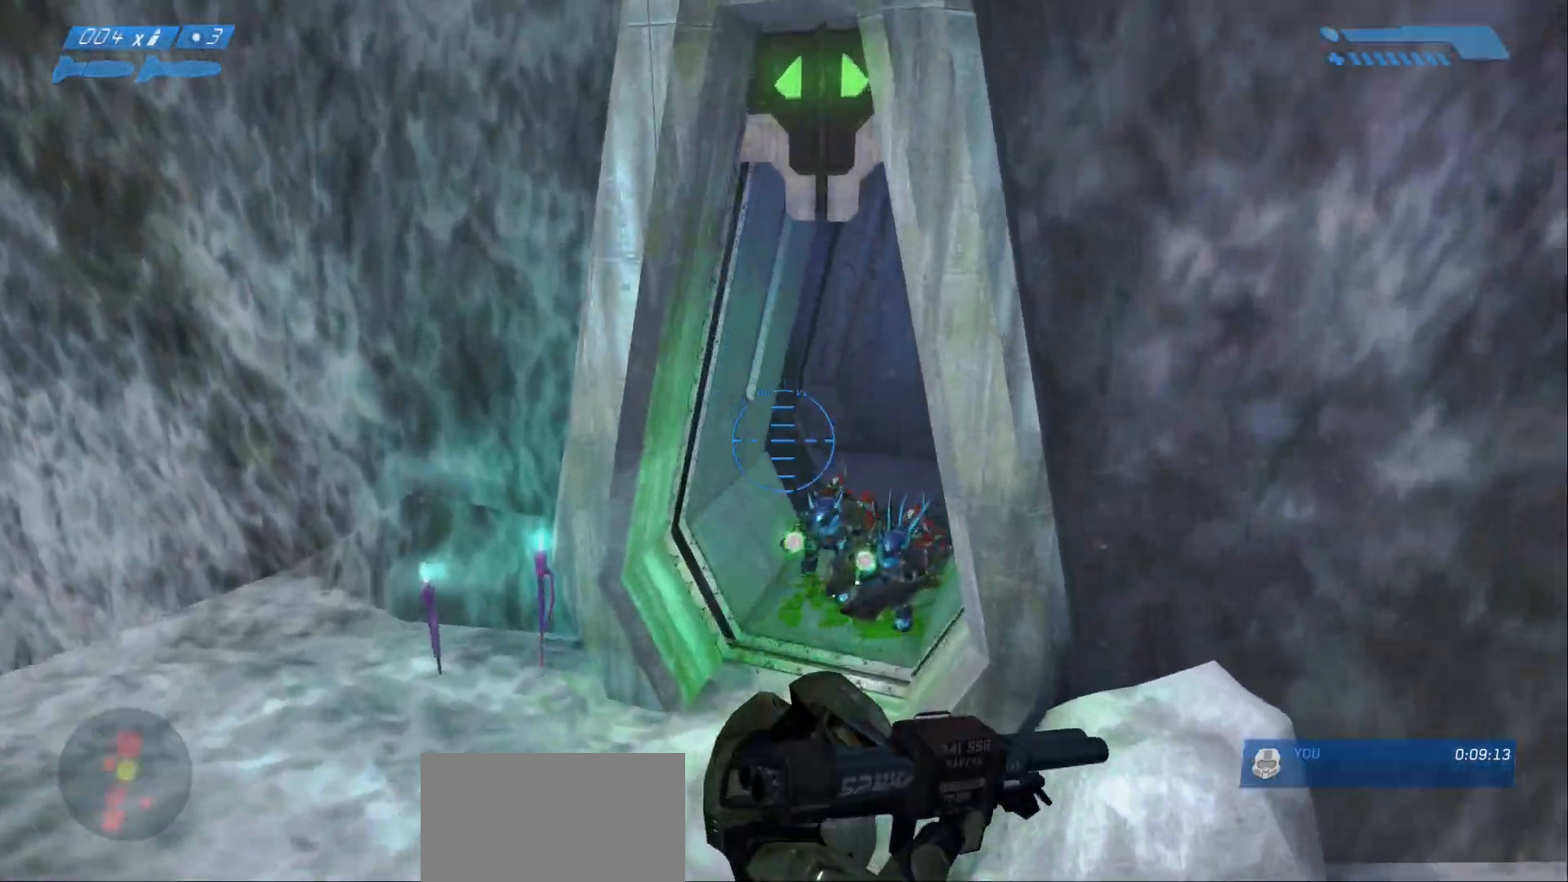
{"keys": ["space", "w"], "mouse": [], "events": [[217, "space", "down"]]}
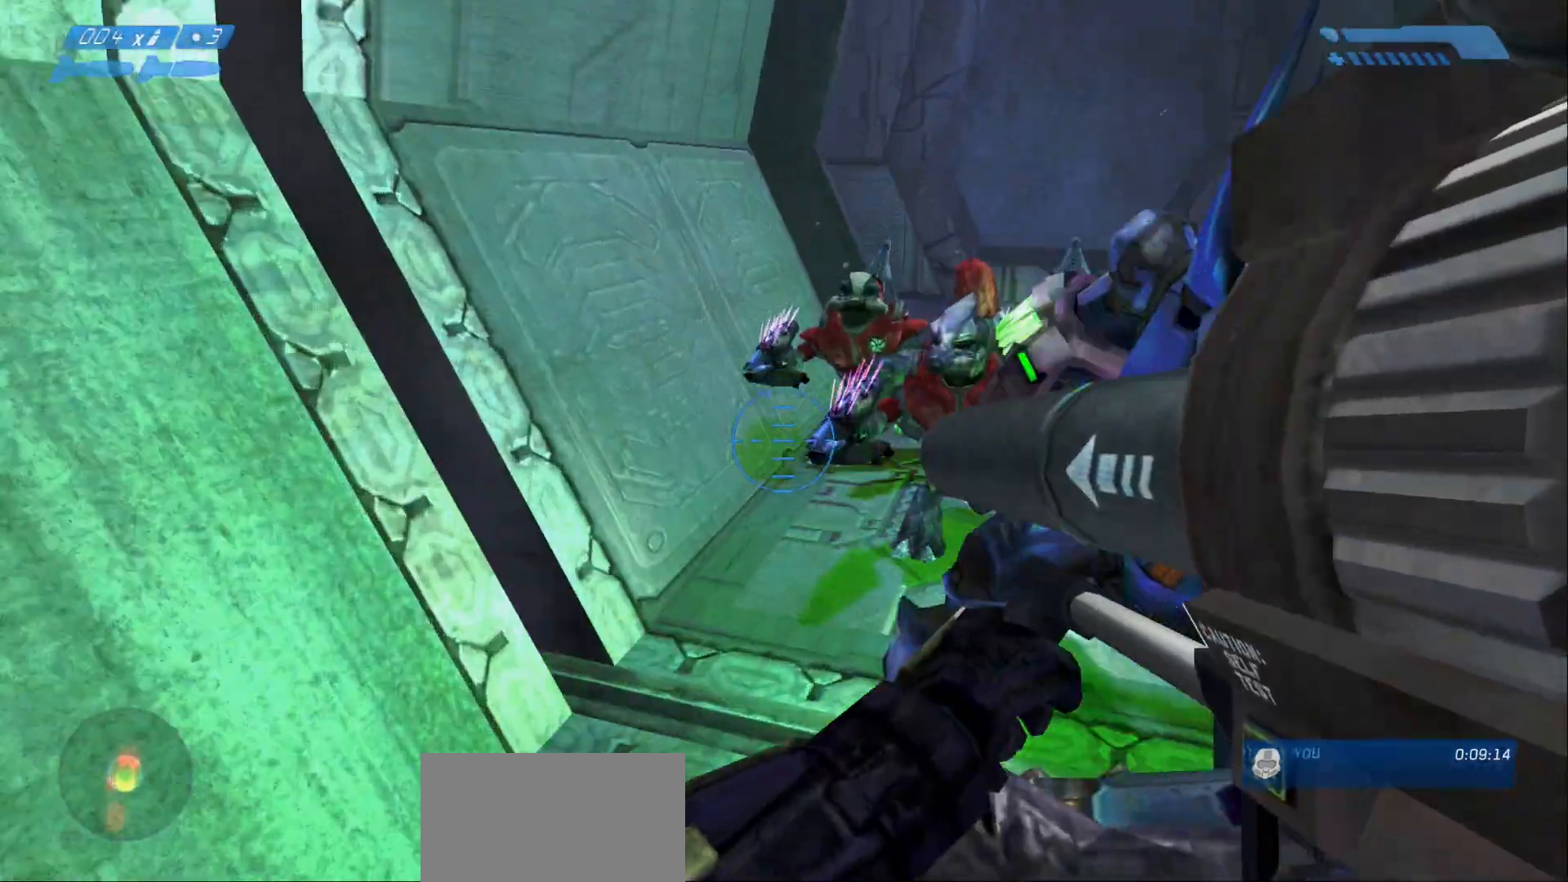
{"keys": ["a"], "mouse": [], "events": [[450, "a", "down"], [500, "space", "up"], [500, "w", "up"]]}